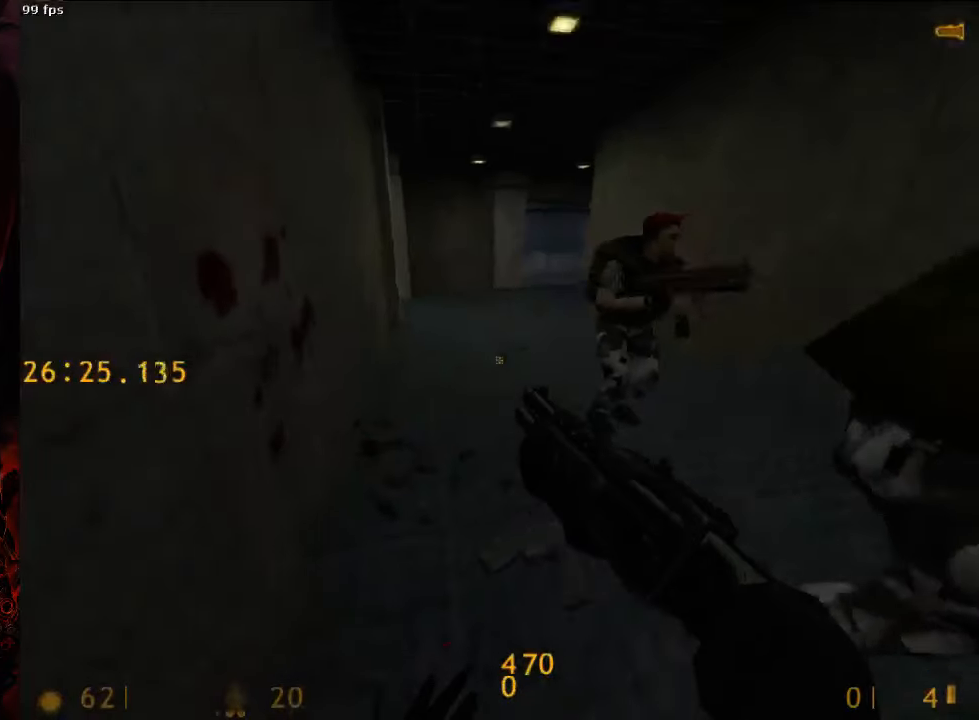
Gameplay with keyboard and mouse; each line is a JSON object with the keys and mouse buttons held at the frame after it. "events" lists presses ("down") and releases ("up") of "1", "2", "3", "4", "5", "a", "alt", "c", "ctrl", "d", "e", "f", "q", "r", "s", "shift", "space", "tab", "v", "w", "x", "z", "mouse_left", "mouse_middle", "mouse_right", "mouse_wheel_up" and "mouse_wheel_down" between this image and that frame as [ms after this image, input, new state], when the widget could be followed in between. "mouse_left", "mouse_middle", "mouse_right", "mouse_wheel_up", "mouse_wheel_down" = the "left", "middle", "right", "wheel_up", "wheel_down" buttons of the "mouse" list. No other keys are recorded. Mouse movement is not recorded.
{"keys": [], "mouse": [], "events": [[354, "d", "down"], [417, "d", "up"]]}
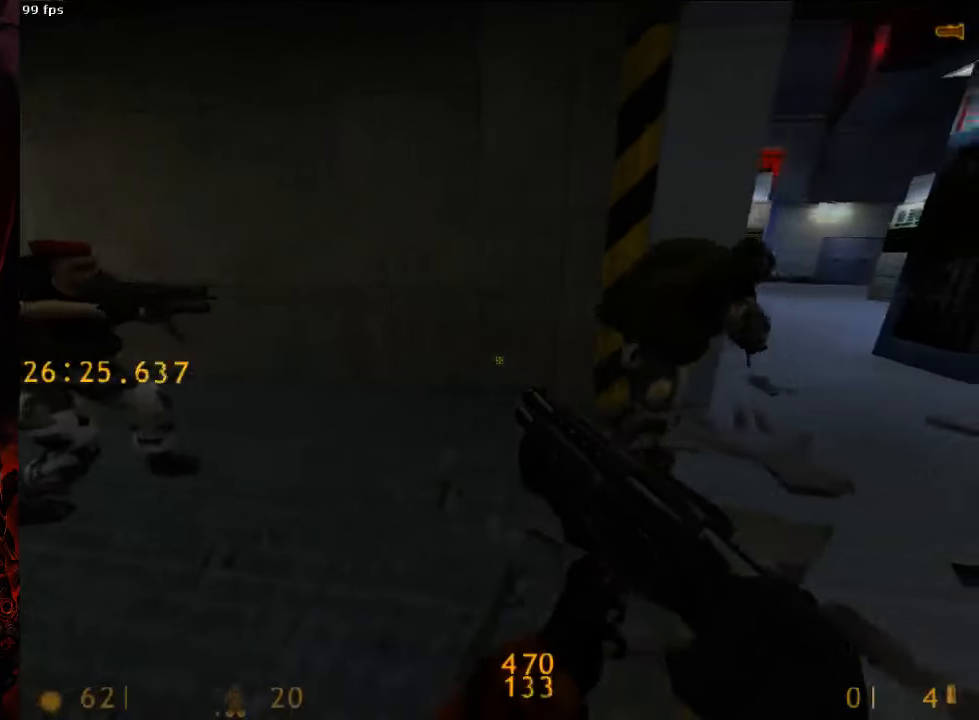
{"keys": [], "mouse": [], "events": []}
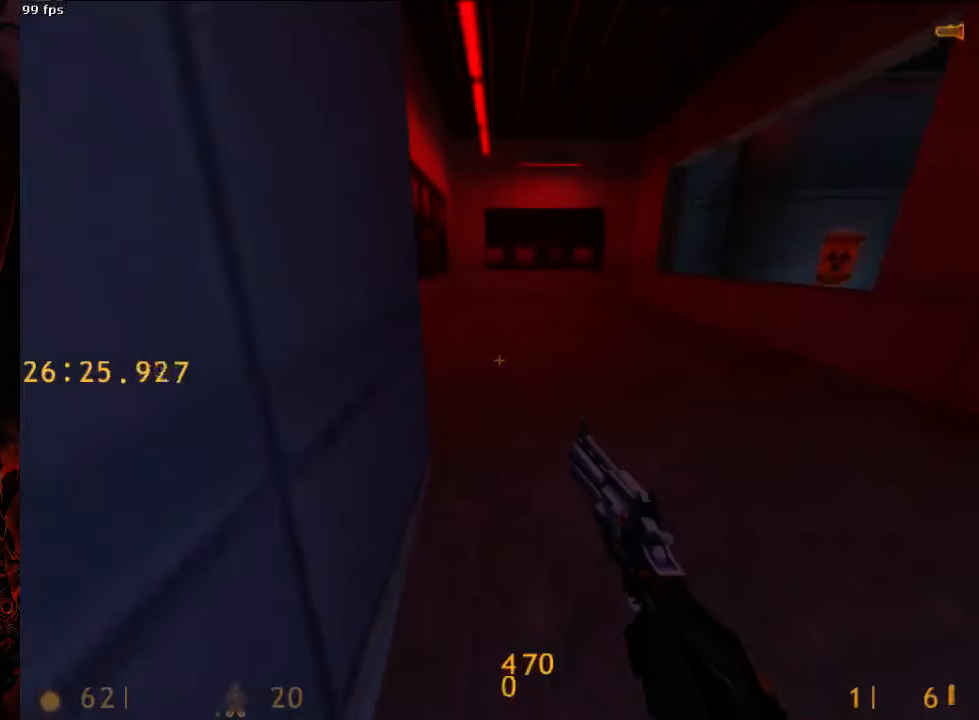
{"keys": ["d", "w"], "mouse": [], "events": [[146, "w", "down"], [500, "d", "down"]]}
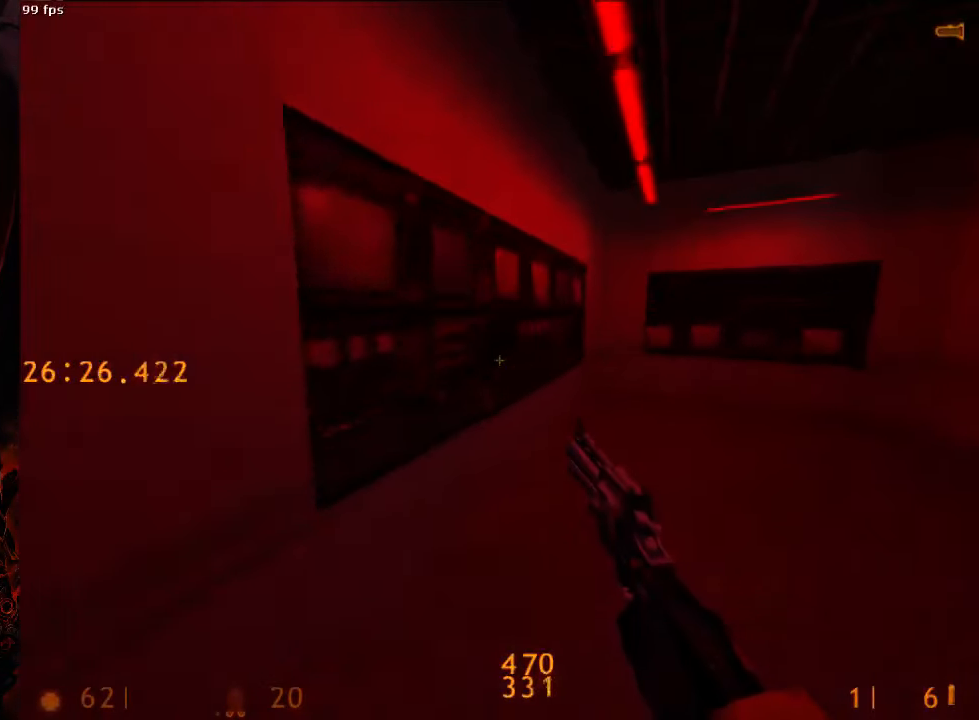
{"keys": ["a", "space"], "mouse": [], "events": [[333, "space", "down"], [354, "w", "up"], [396, "a", "down"], [396, "d", "up"]]}
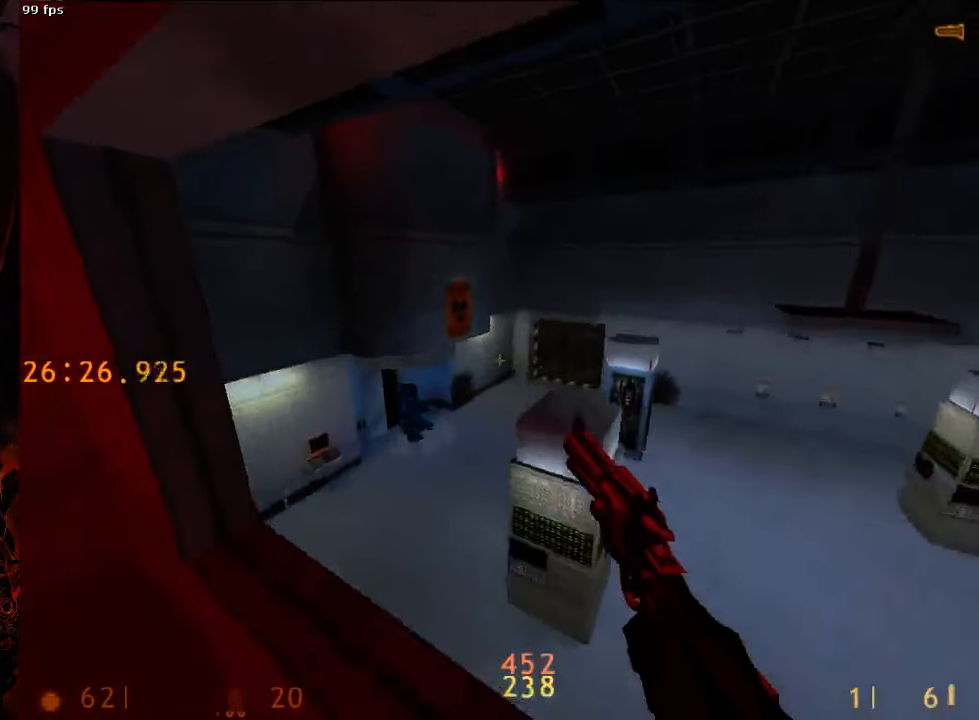
{"keys": ["d"], "mouse": [], "events": [[208, "v", "down"], [229, "a", "up"], [292, "v", "up"], [375, "d", "down"], [438, "space", "up"]]}
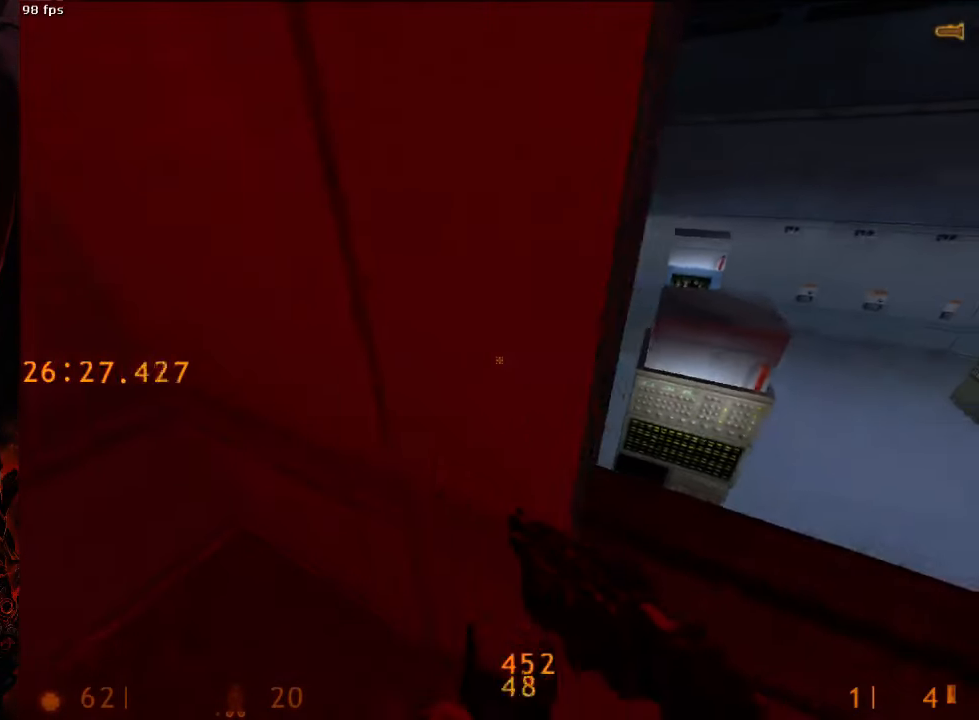
{"keys": [], "mouse": [], "events": [[42, "w", "down"], [104, "d", "up"], [146, "w", "up"]]}
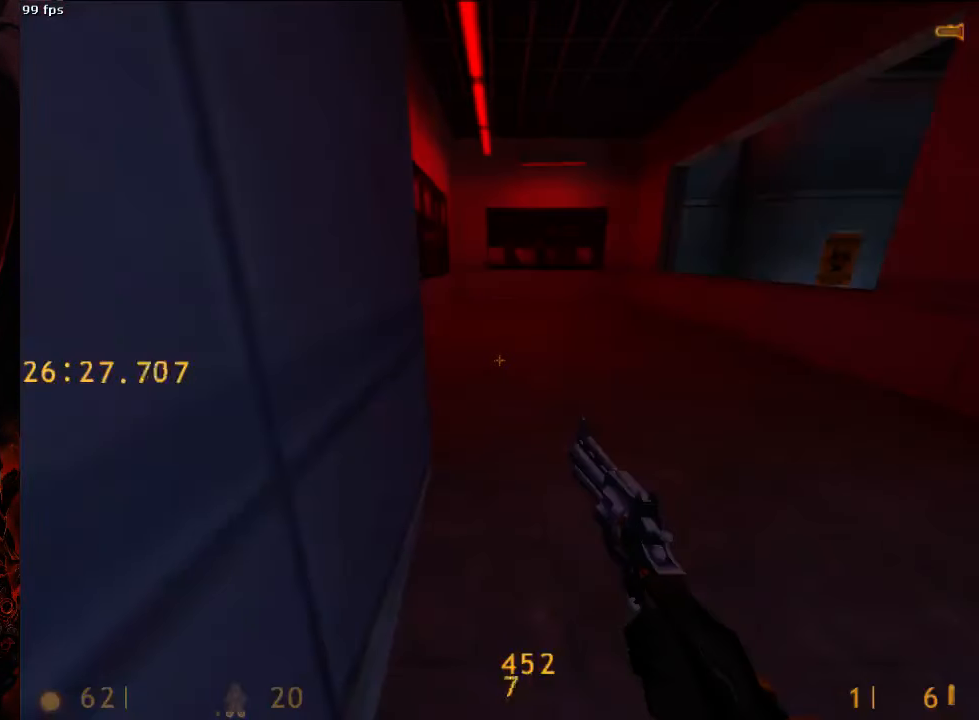
{"keys": ["d", "w"], "mouse": [], "events": [[146, "w", "down"], [208, "d", "down"]]}
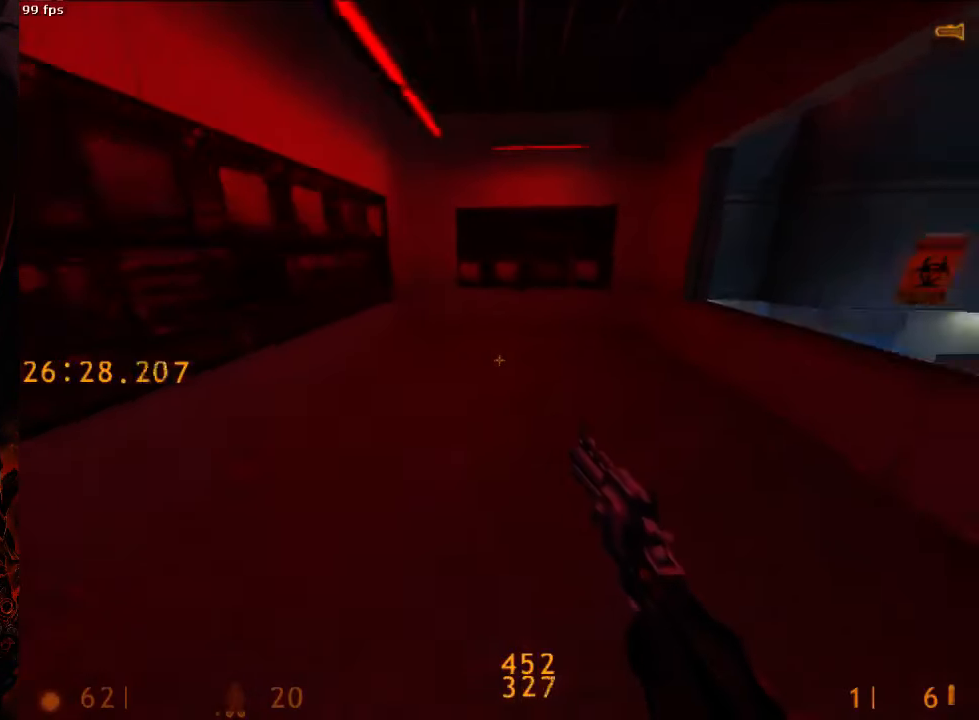
{"keys": ["ctrl", "d", "space"], "mouse": [], "events": [[188, "a", "down"], [188, "space", "down"], [208, "d", "up"], [208, "w", "up"], [313, "a", "up"], [313, "ctrl", "down"], [313, "d", "down"]]}
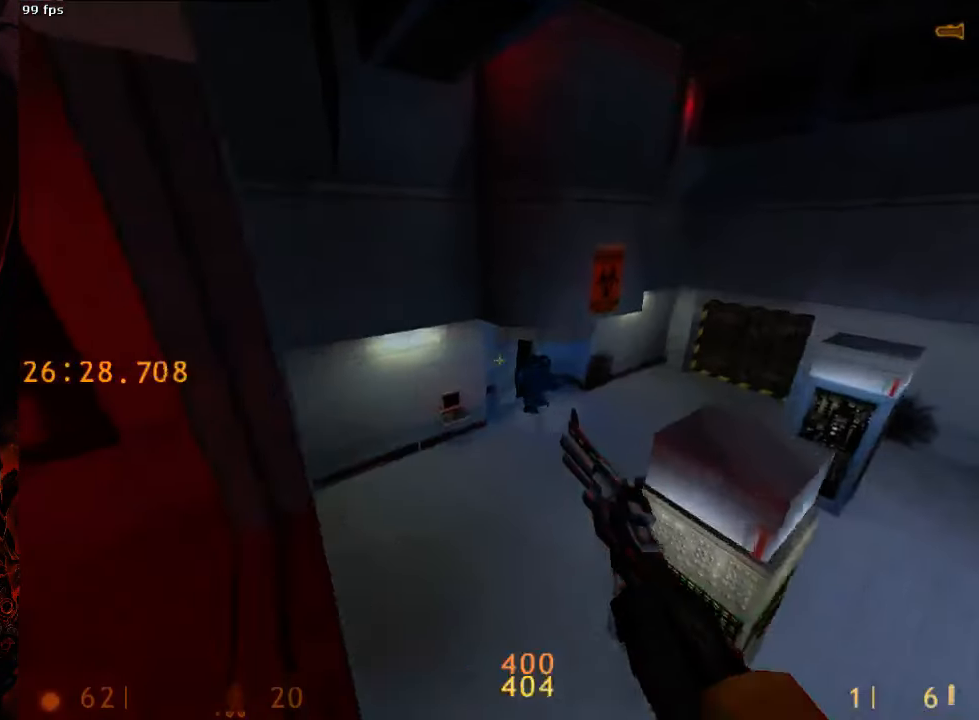
{"keys": ["d", "space"], "mouse": [], "events": [[188, "ctrl", "up"]]}
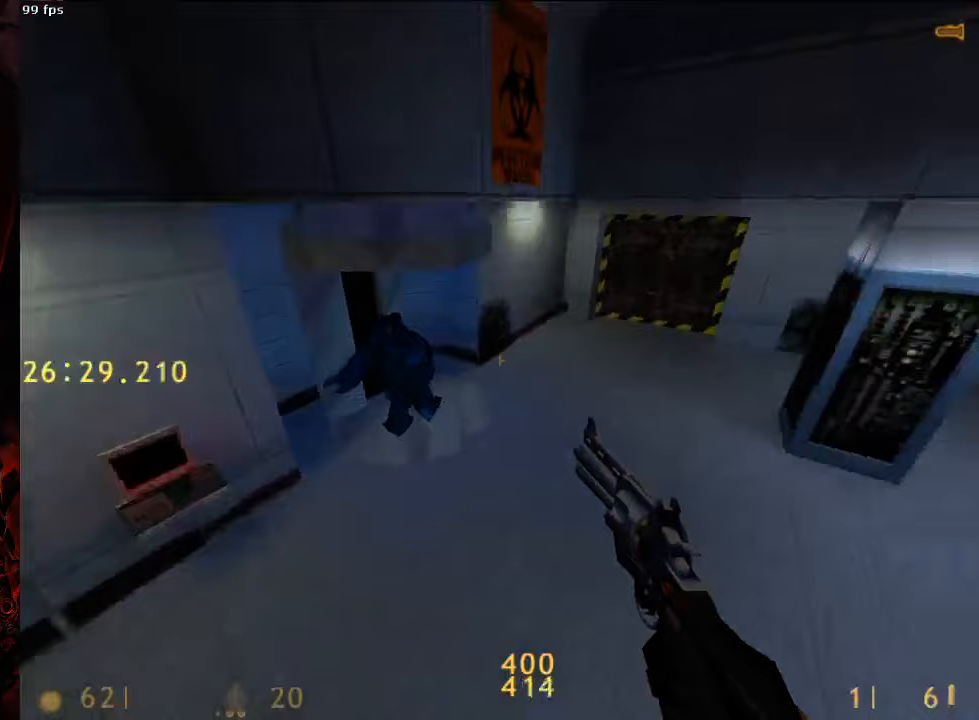
{"keys": ["space"], "mouse": [], "events": [[188, "a", "down"], [188, "d", "up"], [438, "a", "up"]]}
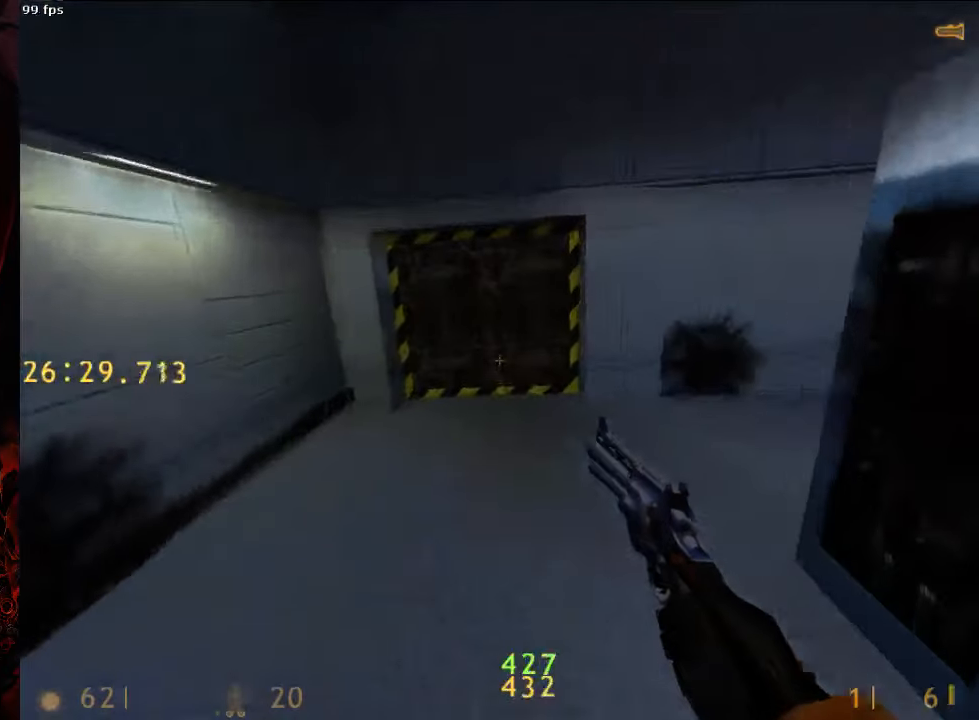
{"keys": ["a", "w"], "mouse": [], "events": [[63, "space", "up"], [167, "w", "down"], [208, "a", "down"], [375, "a", "up"], [500, "a", "down"]]}
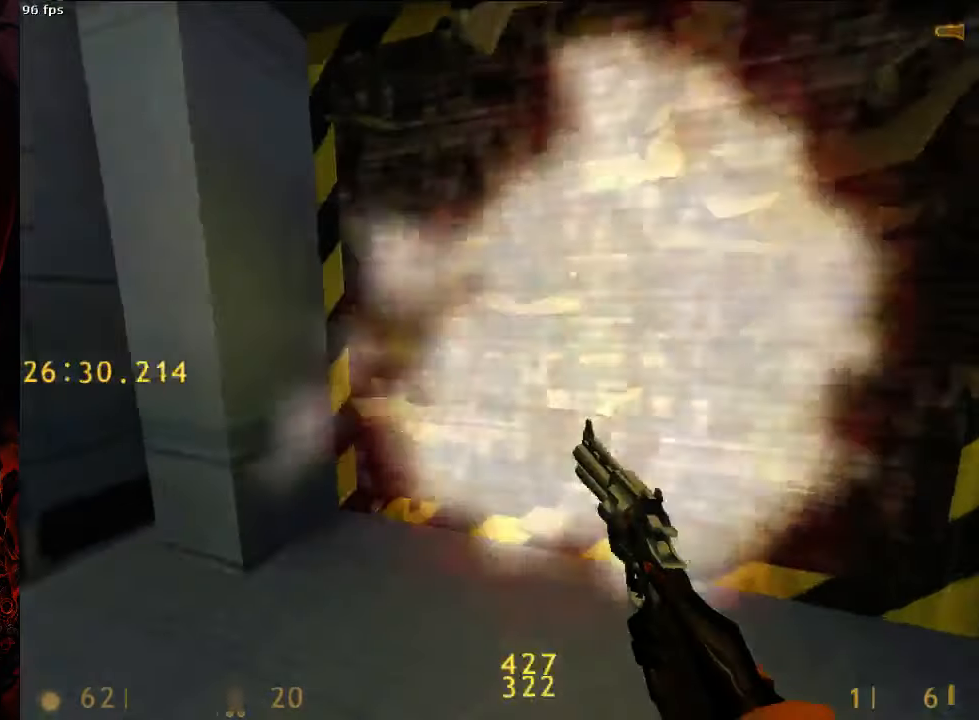
{"keys": [], "mouse": [], "events": [[83, "a", "up"], [104, "w", "up"], [208, "s", "down"], [271, "s", "up"]]}
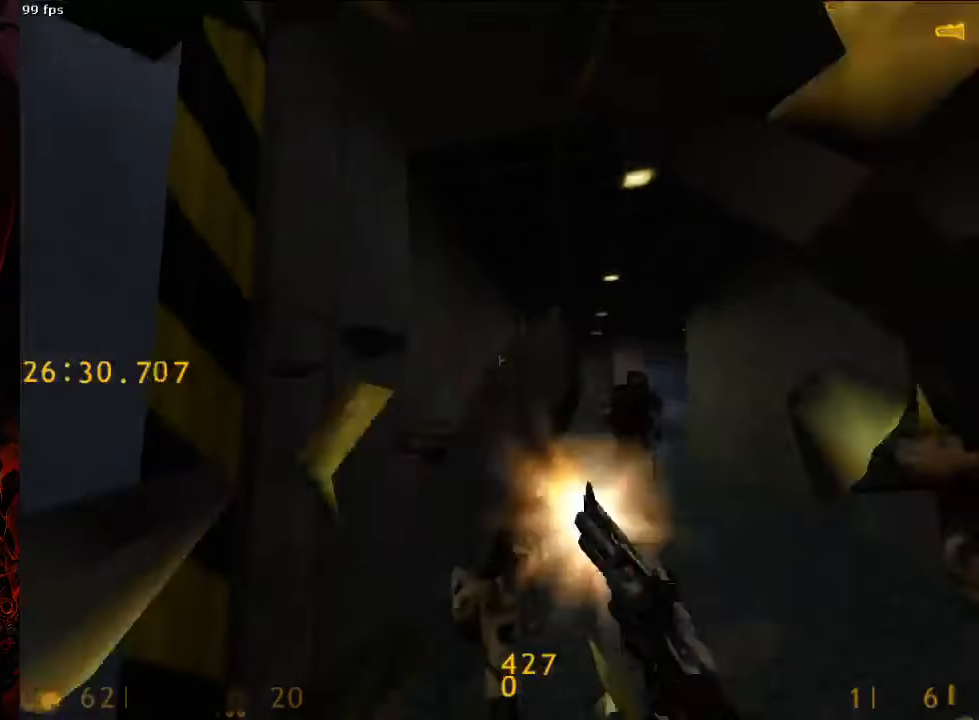
{"keys": ["a", "w"], "mouse": [], "events": [[21, "mouse_left", "down"], [188, "mouse_left", "up"], [188, "v", "down"], [250, "v", "up"], [313, "w", "down"], [417, "w", "up"], [479, "a", "down"], [479, "w", "down"]]}
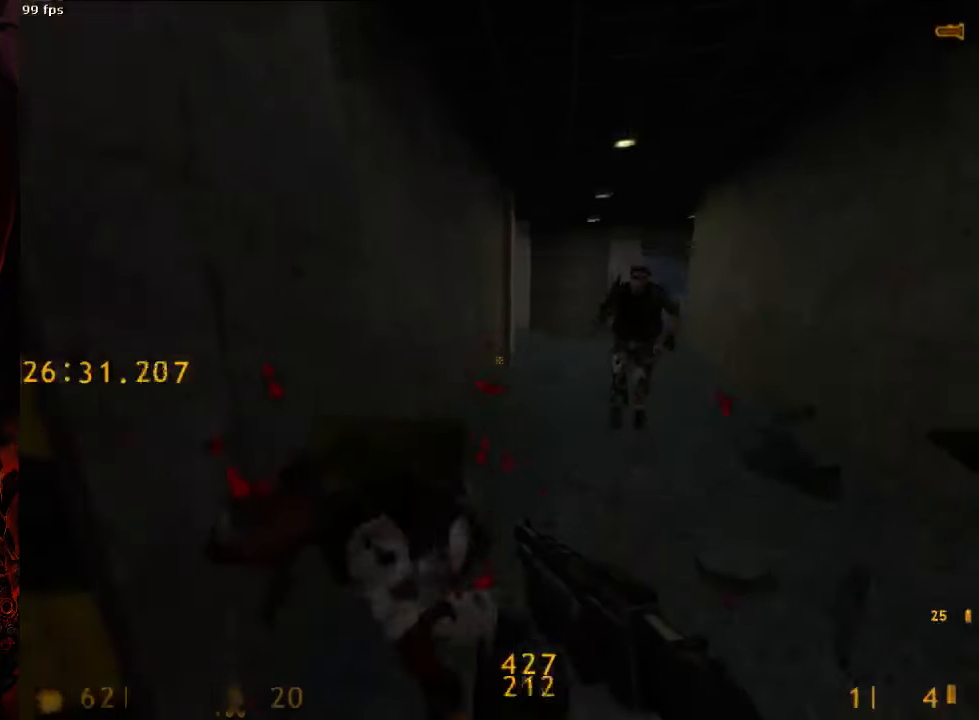
{"keys": ["a", "w"], "mouse": [], "events": [[146, "a", "up"], [146, "d", "down"], [146, "w", "up"], [229, "d", "up"], [292, "d", "down"], [396, "w", "down"], [417, "a", "down"], [417, "d", "up"]]}
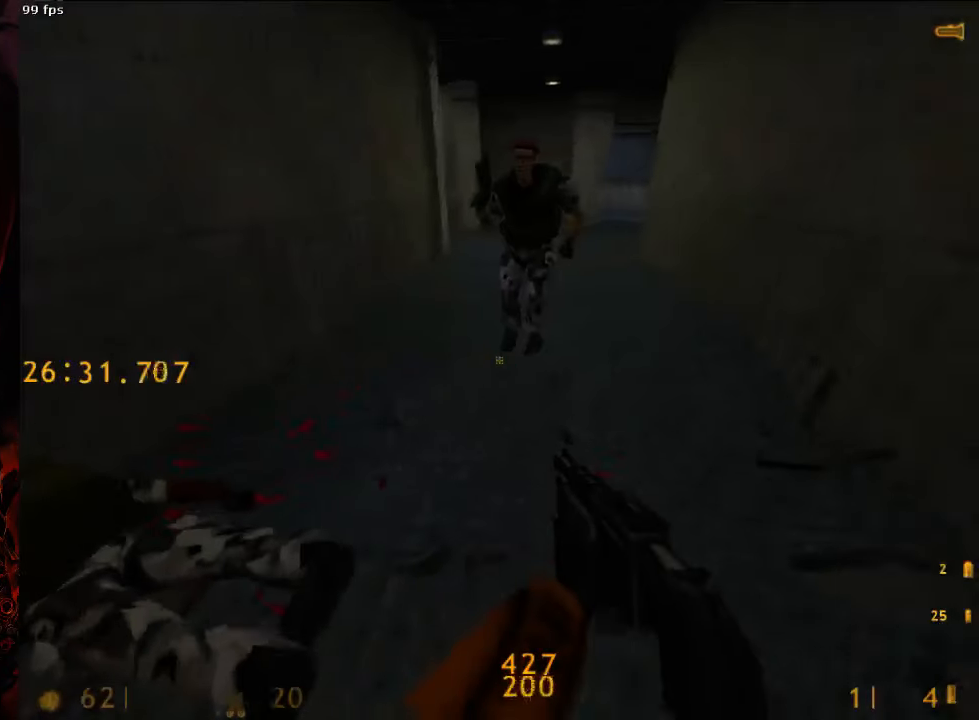
{"keys": ["d", "tab", "w"], "mouse": [], "events": [[333, "a", "up"], [438, "tab", "down"], [500, "d", "down"]]}
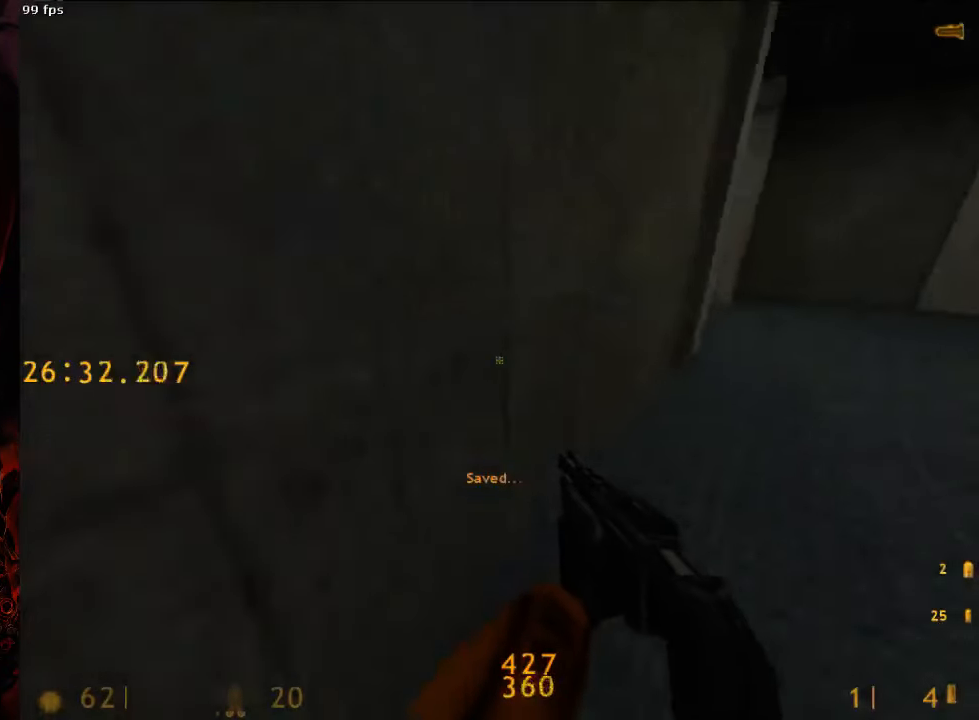
{"keys": ["a", "space"], "mouse": [], "events": [[42, "tab", "up"], [479, "a", "down"], [479, "space", "down"], [500, "d", "up"], [500, "w", "up"]]}
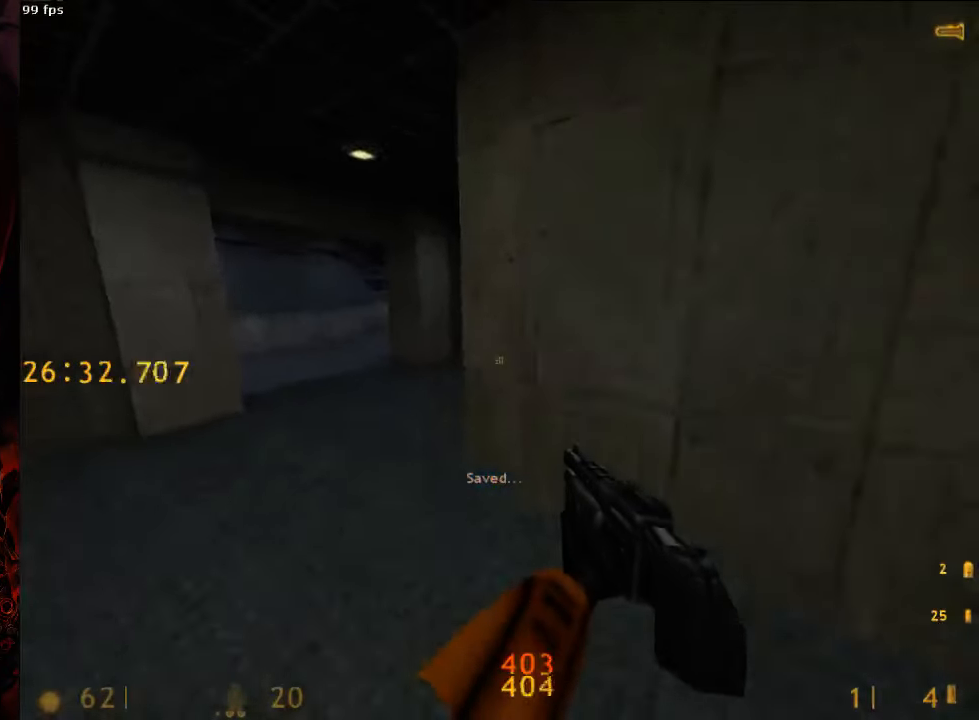
{"keys": ["a", "r", "space"], "mouse": [], "events": [[167, "d", "down"], [208, "a", "up"], [375, "a", "down"], [375, "d", "up"], [417, "r", "down"]]}
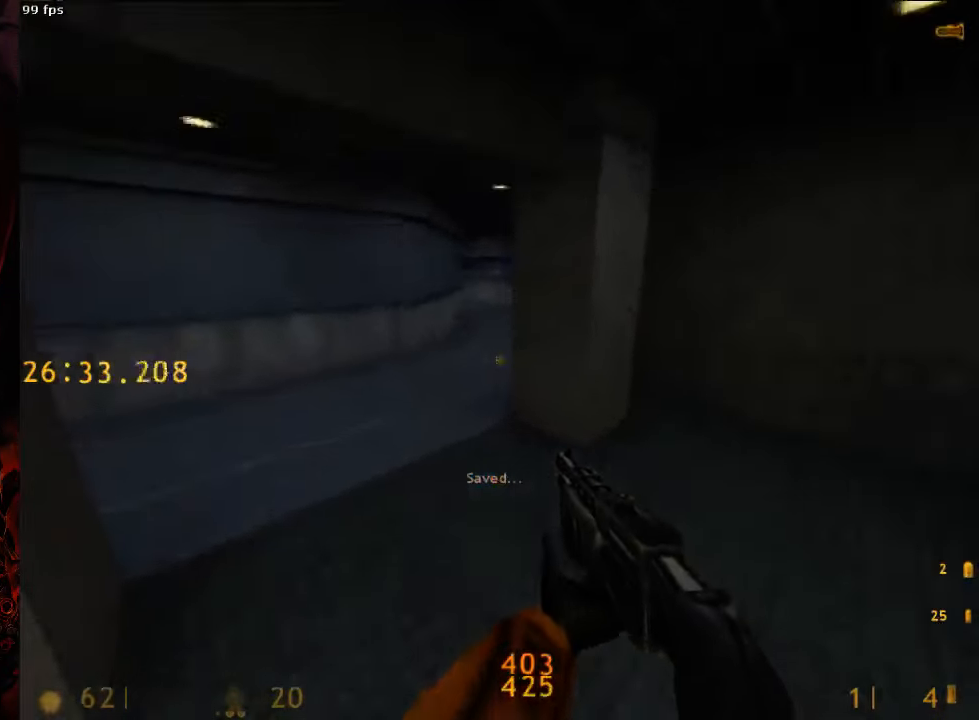
{"keys": ["d", "space"], "mouse": [], "events": [[42, "r", "up"], [188, "d", "down"], [208, "a", "up"]]}
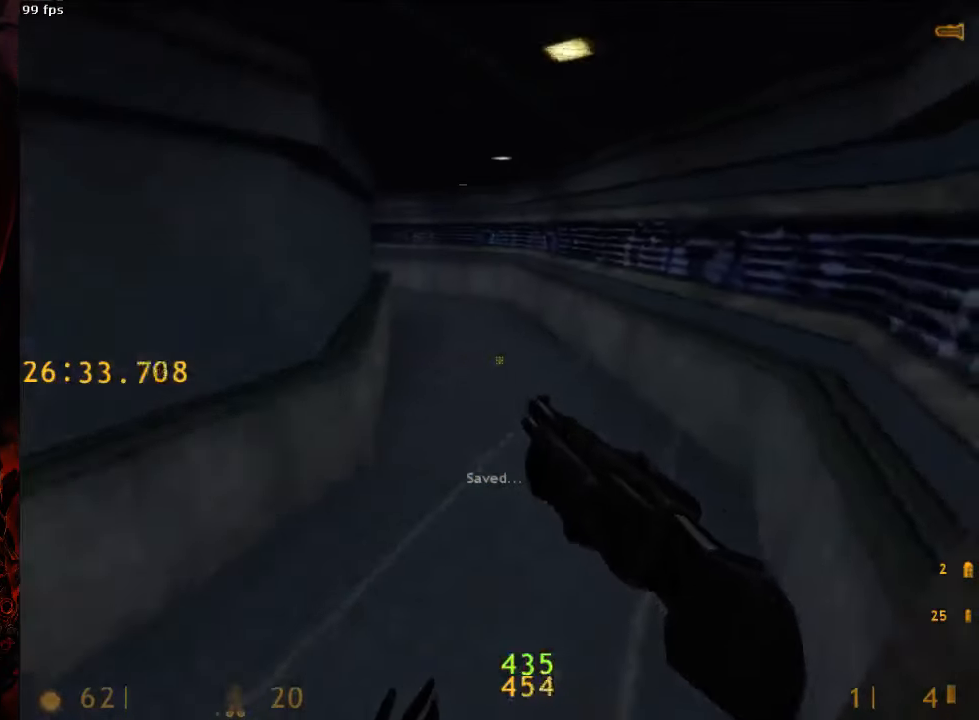
{"keys": ["5", "a", "space"], "mouse": [], "events": [[125, "d", "up"], [167, "a", "down"], [333, "5", "down"], [396, "5", "up"], [458, "5", "down"]]}
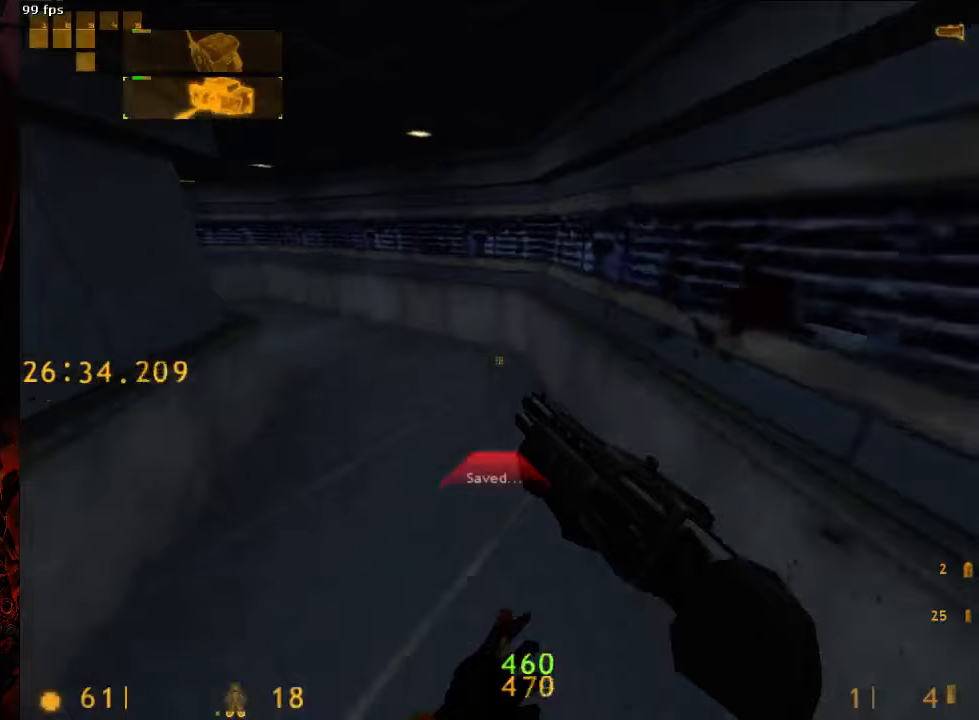
{"keys": [], "mouse": [], "events": [[83, "5", "up"], [271, "a", "up"], [271, "mouse_left", "down"], [292, "space", "up"], [375, "mouse_left", "up"]]}
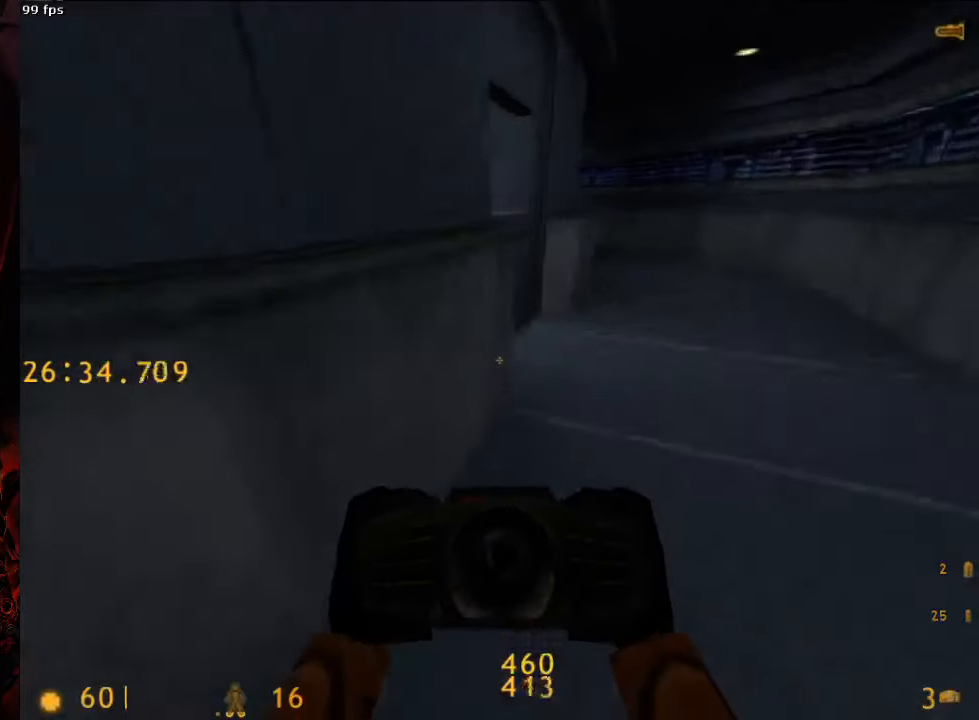
{"keys": ["d"], "mouse": [], "events": [[63, "w", "down"], [167, "d", "down"], [167, "mouse_left", "down"], [167, "w", "up"], [375, "mouse_left", "up"]]}
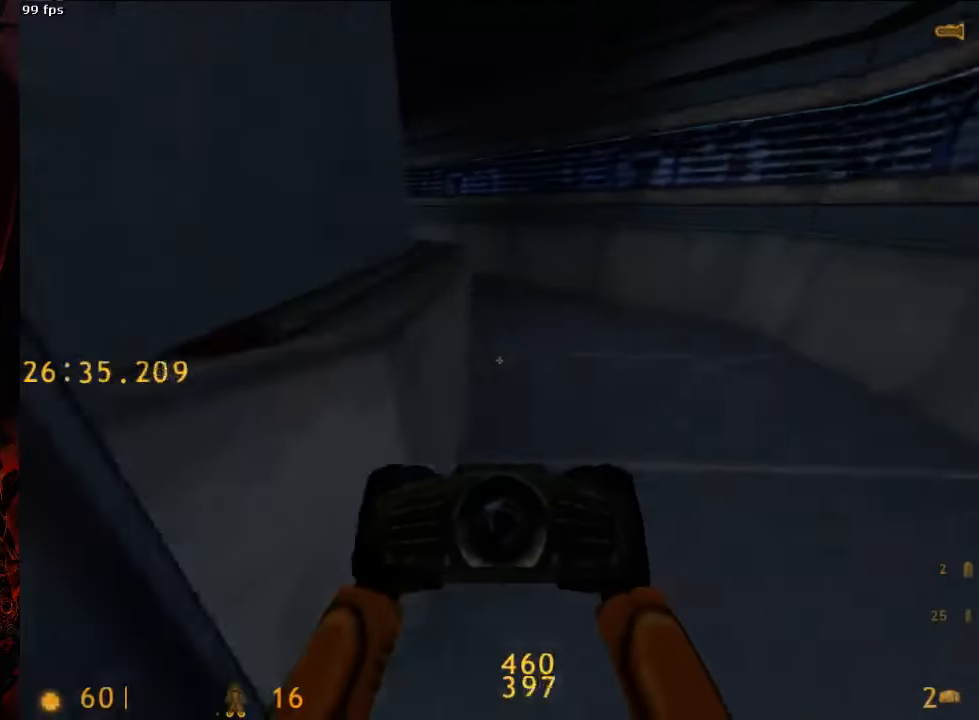
{"keys": ["a", "w"], "mouse": [], "events": [[83, "w", "down"], [146, "d", "up"], [208, "a", "down"]]}
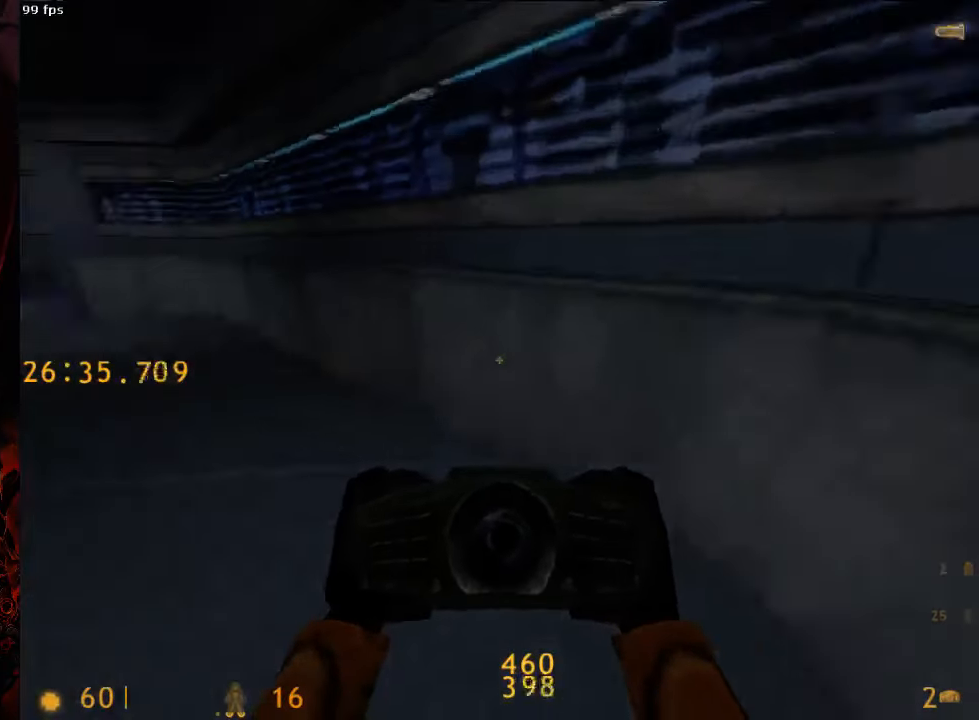
{"keys": ["a", "space"], "mouse": [], "events": [[250, "d", "down"], [250, "space", "down"], [313, "a", "up"], [313, "w", "up"], [458, "a", "down"], [458, "d", "up"]]}
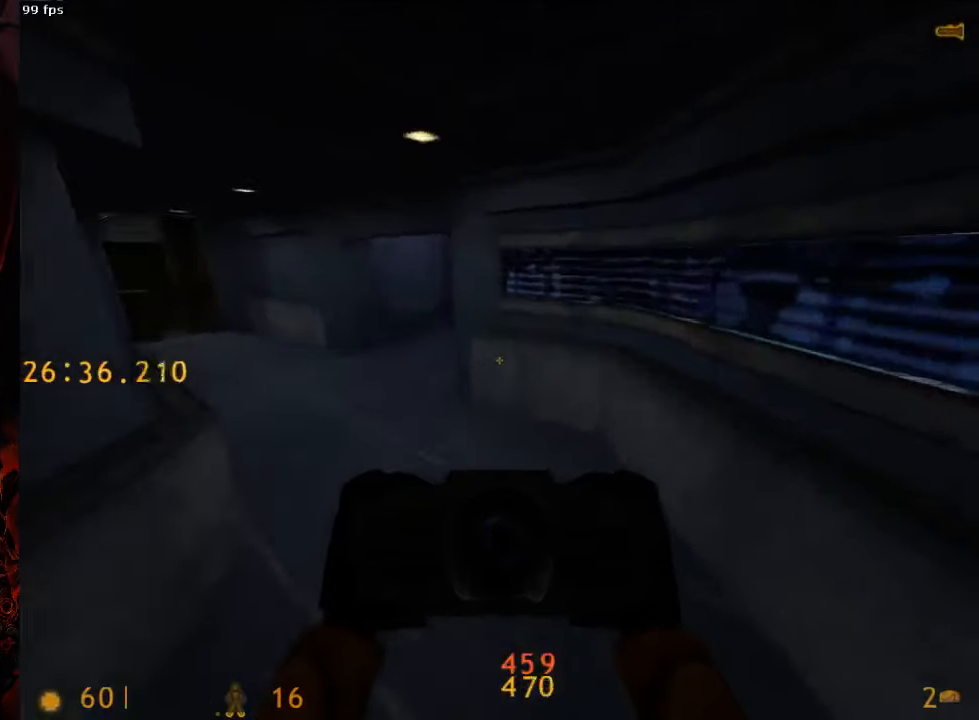
{"keys": ["d", "space"], "mouse": [], "events": [[292, "d", "down"], [333, "a", "up"]]}
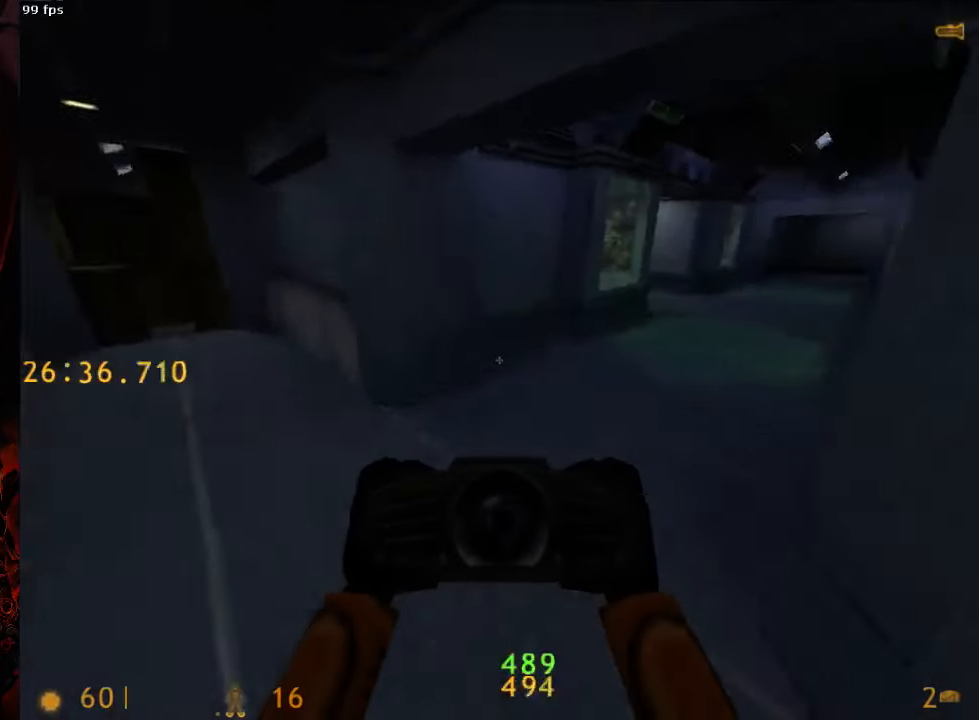
{"keys": ["w"], "mouse": [], "events": [[292, "d", "up"], [292, "w", "down"], [333, "space", "up"]]}
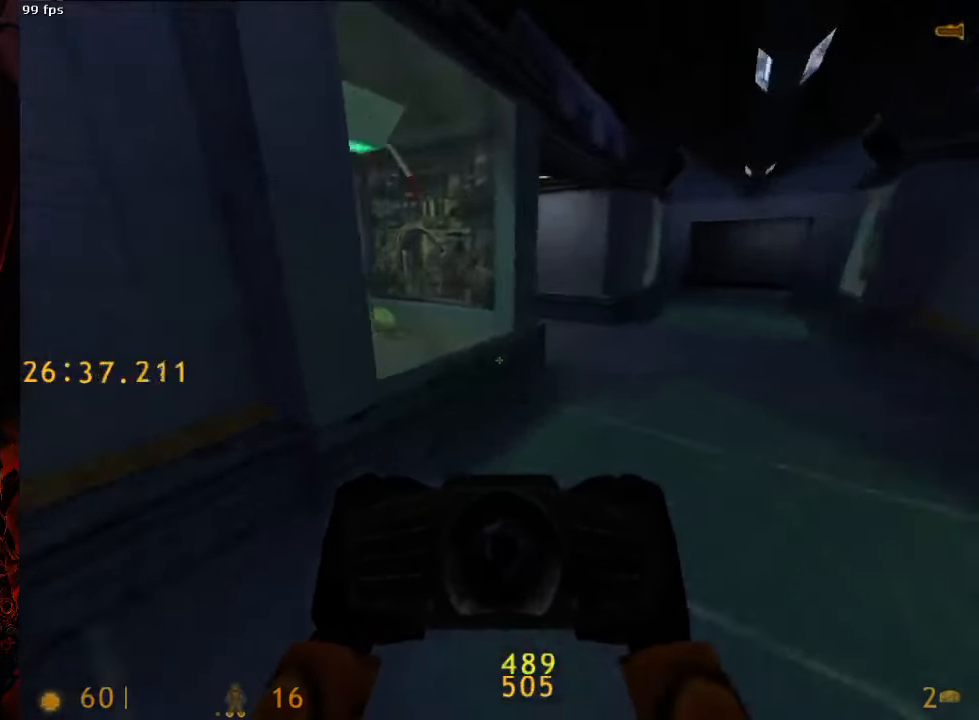
{"keys": ["w"], "mouse": [], "events": [[104, "d", "down"], [167, "mouse_left", "down"], [208, "w", "up"], [271, "mouse_left", "up"], [313, "w", "down"], [438, "d", "up"]]}
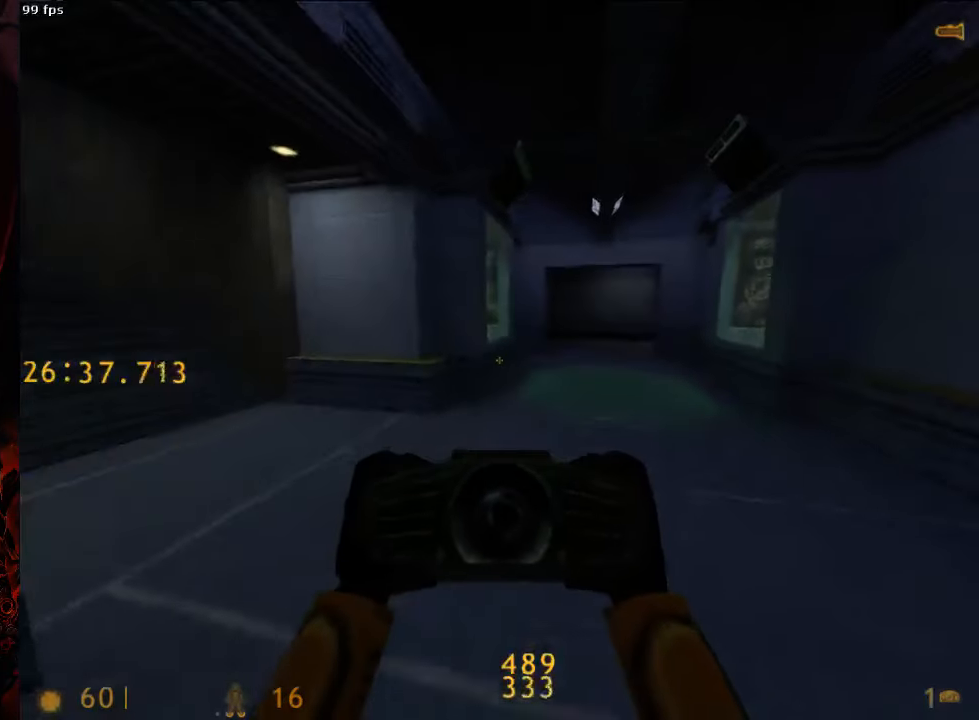
{"keys": ["w"], "mouse": [], "events": []}
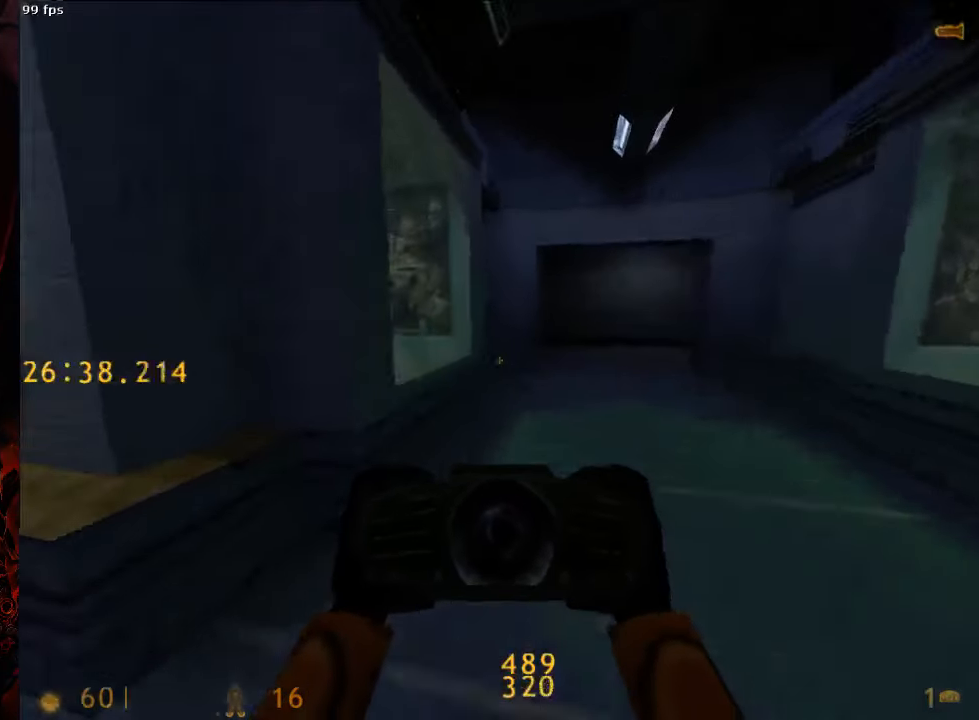
{"keys": ["3", "a"], "mouse": [], "events": [[292, "w", "up"], [313, "mouse_left", "down"], [354, "a", "down"], [417, "3", "down"], [458, "mouse_left", "up"]]}
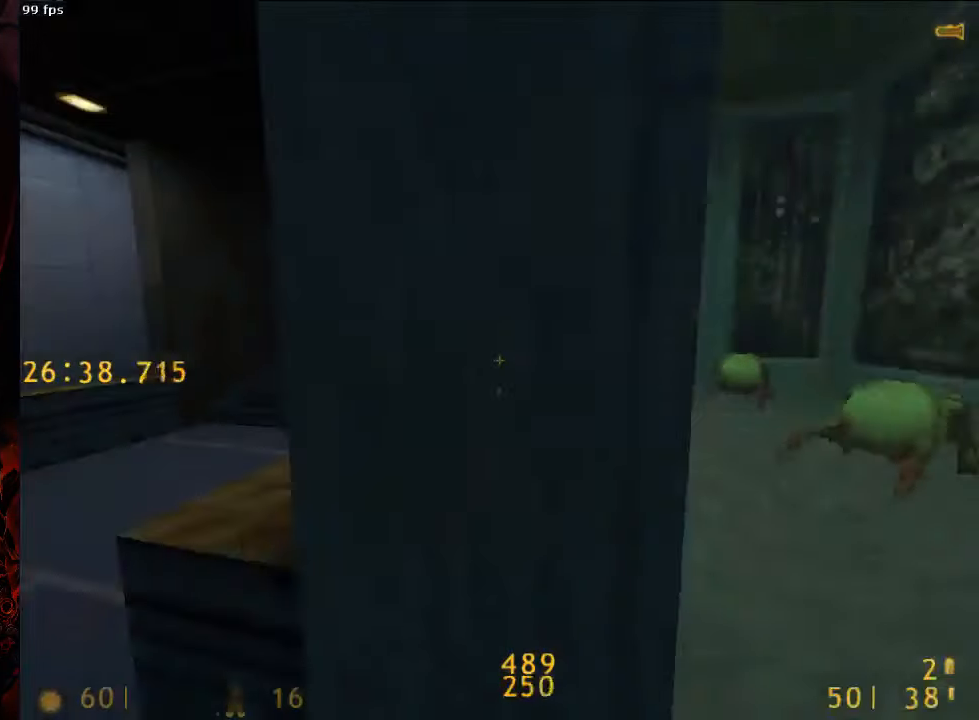
{"keys": ["w"], "mouse": [], "events": [[63, "3", "up"], [63, "w", "down"], [250, "a", "up"], [354, "d", "down"], [479, "d", "up"]]}
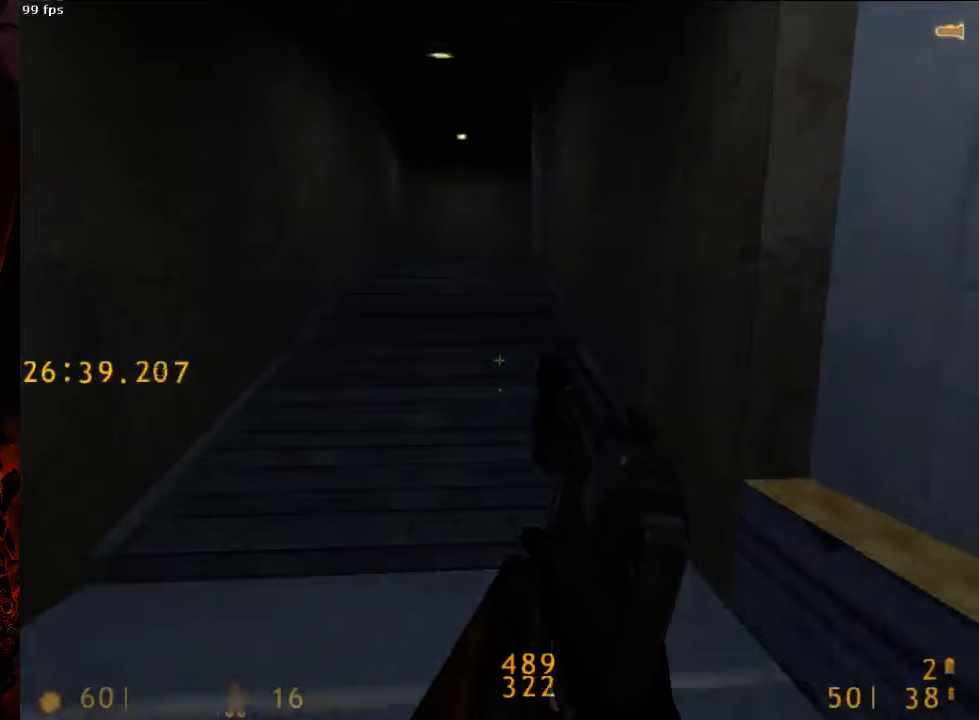
{"keys": ["a"], "mouse": [], "events": [[63, "tab", "down"], [125, "tab", "up"], [333, "a", "down"], [458, "w", "up"]]}